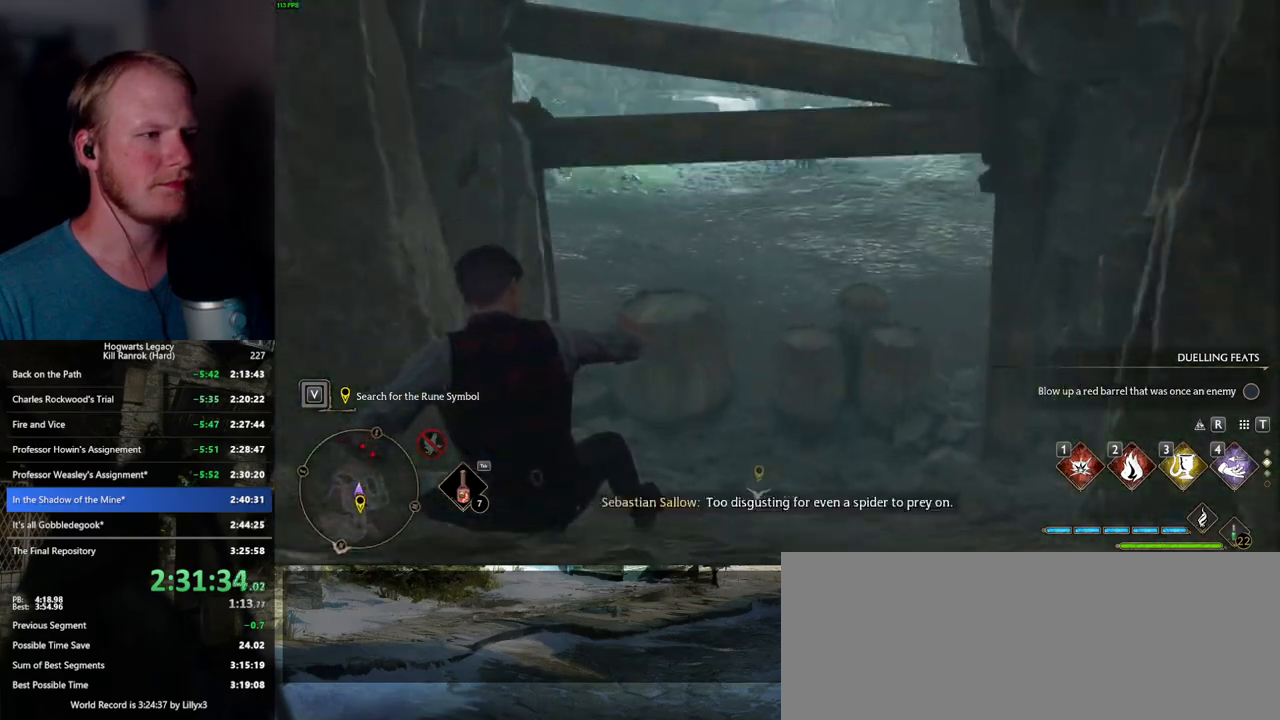
Gameplay with keyboard and mouse; each line is a JSON object with the keys and mouse buttons held at the frame after it. "events" lists presses ("down") and releases ("up") of ".", "/", "0", "1", "2", "3", "4", "5", "6", "7", "8", "9", "a", "alt_l", "alt_r", "b", "backslash", "backspace", "c", "caps_lock", "comma", "ctrl_l", "ctrl_r", "d", "e", "equals", "escape", "f", "f1", "f10", "f11", "f12", "f2", "f3", "f4", "f5", "f6", "f7", "f8", "f9", "g", "h", "i", "j", "k", "l", "lbracket", "m", "minus", "n", "o", "p", "q", "quote", "r", "rbracket", "return", "s", "semicolon", "shift_l", "shift_r", "space", "super_l", "super_r", "t", "tab", "tilde", "u", "v", "w", "x", "y", "z", "mouse_left", "mouse_wheel", "mouse_right", "mouse_mb4" and "mouse_mb5" between this image and that frame as [ms after this image, input, new state], when the widget could be followed in between. "mouse_left", "mouse_wheel", "mouse_right", "mouse_mb4", "mouse_mb5" = the "left", "wheel", "right", "mb4", "mb5" buttons of the "mouse" list. No other keys are recorded. "wheel" means that the mouse wheel is clicked or scrolled. Mouse movement is not recorded.
{"keys": ["w"], "mouse": [], "events": []}
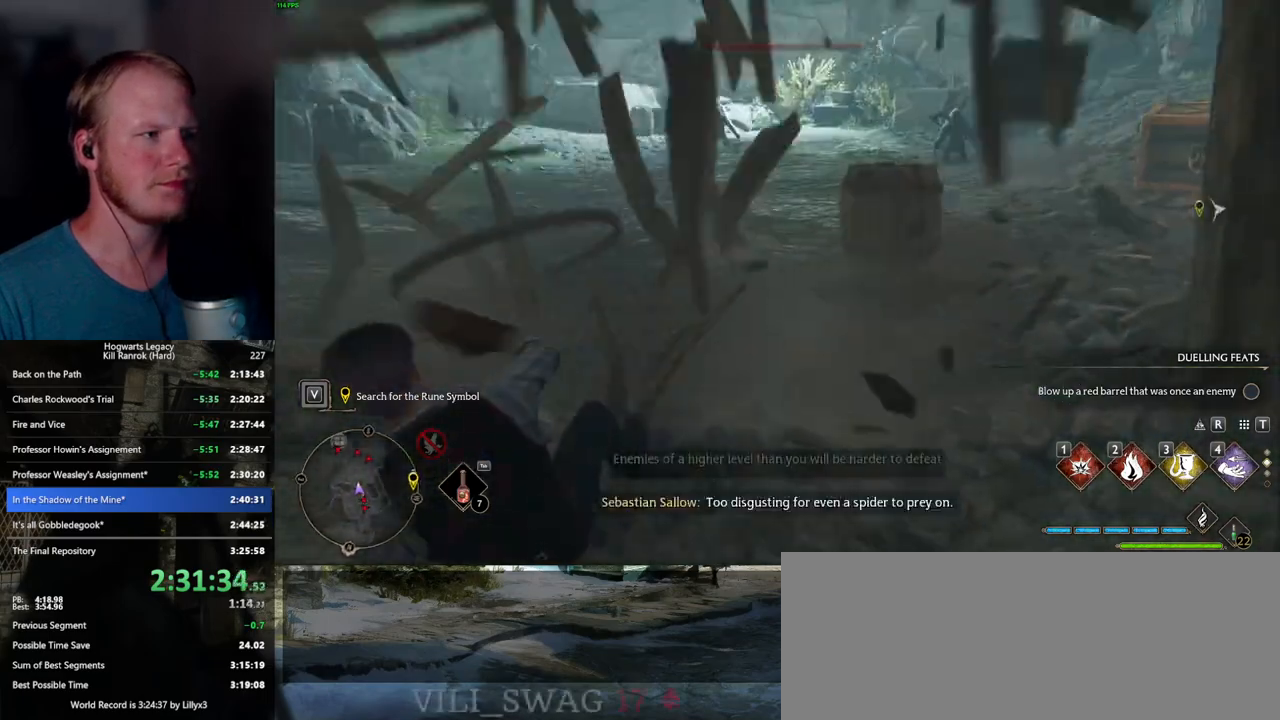
{"keys": ["space", "w"], "mouse": [], "events": [[234, "space", "down"]]}
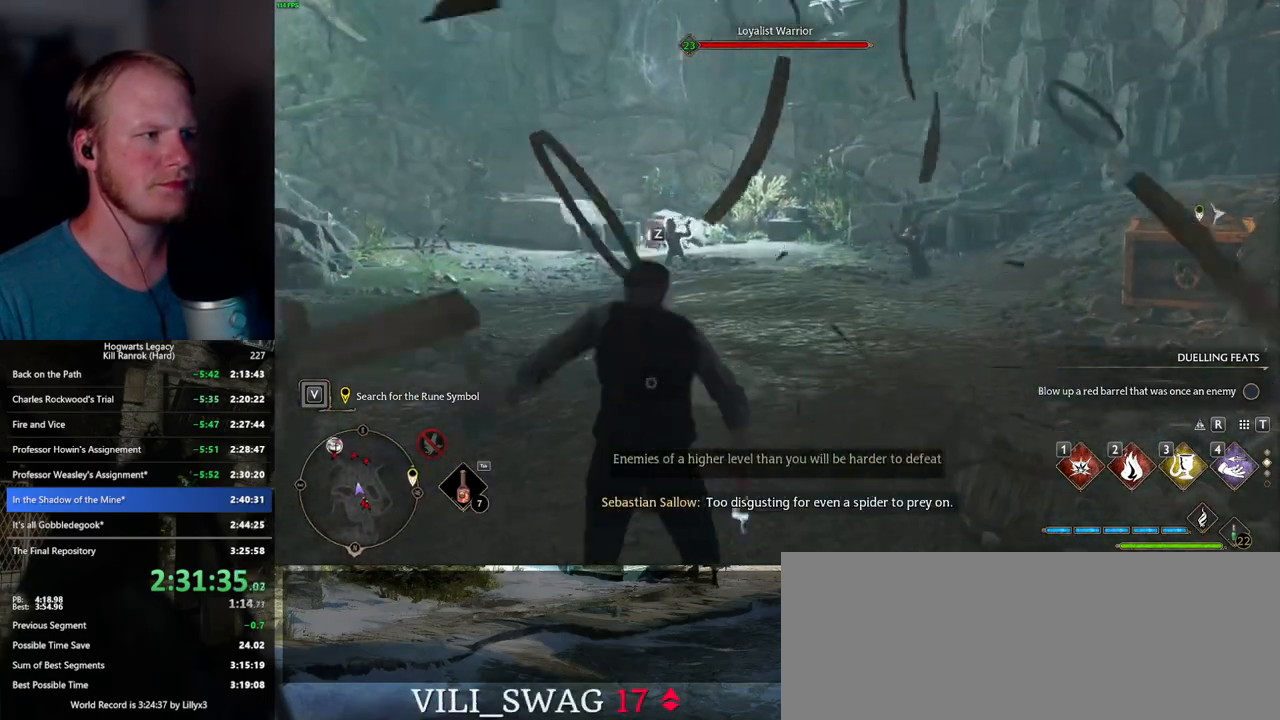
{"keys": ["w"], "mouse": [], "events": [[250, "space", "up"]]}
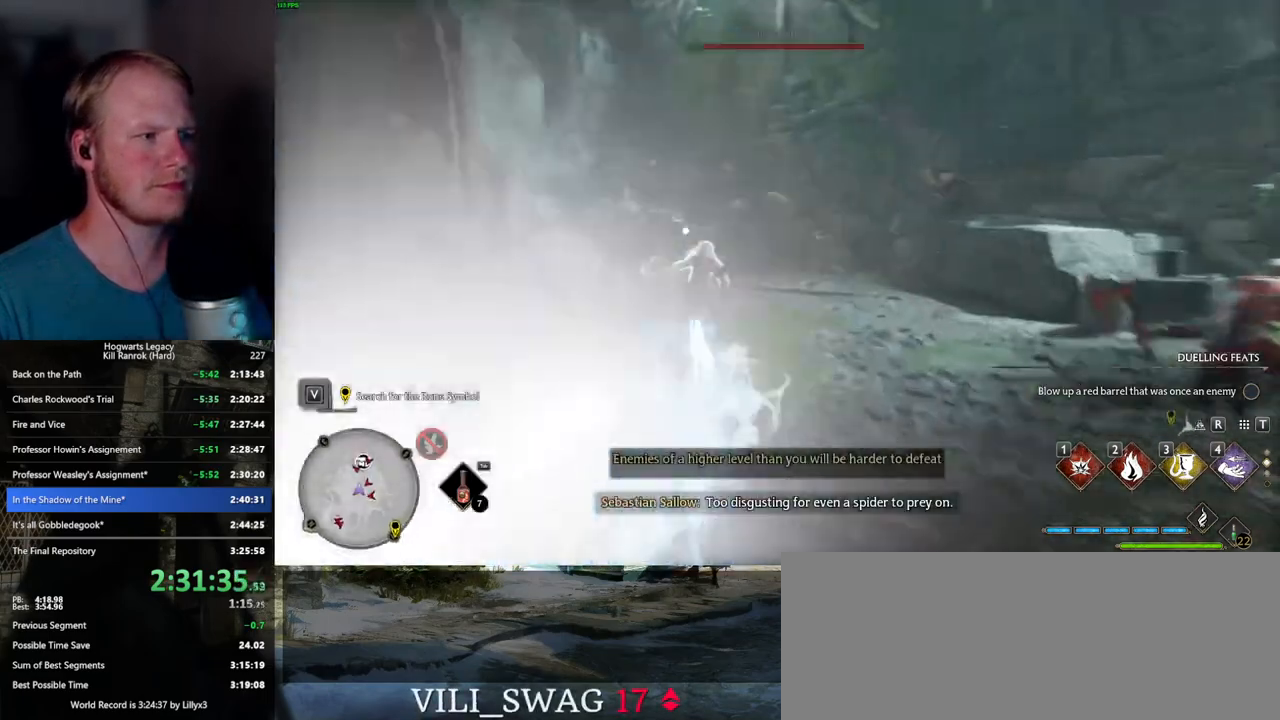
{"keys": ["w"], "mouse": [], "events": [[150, "3", "down"], [267, "3", "up"]]}
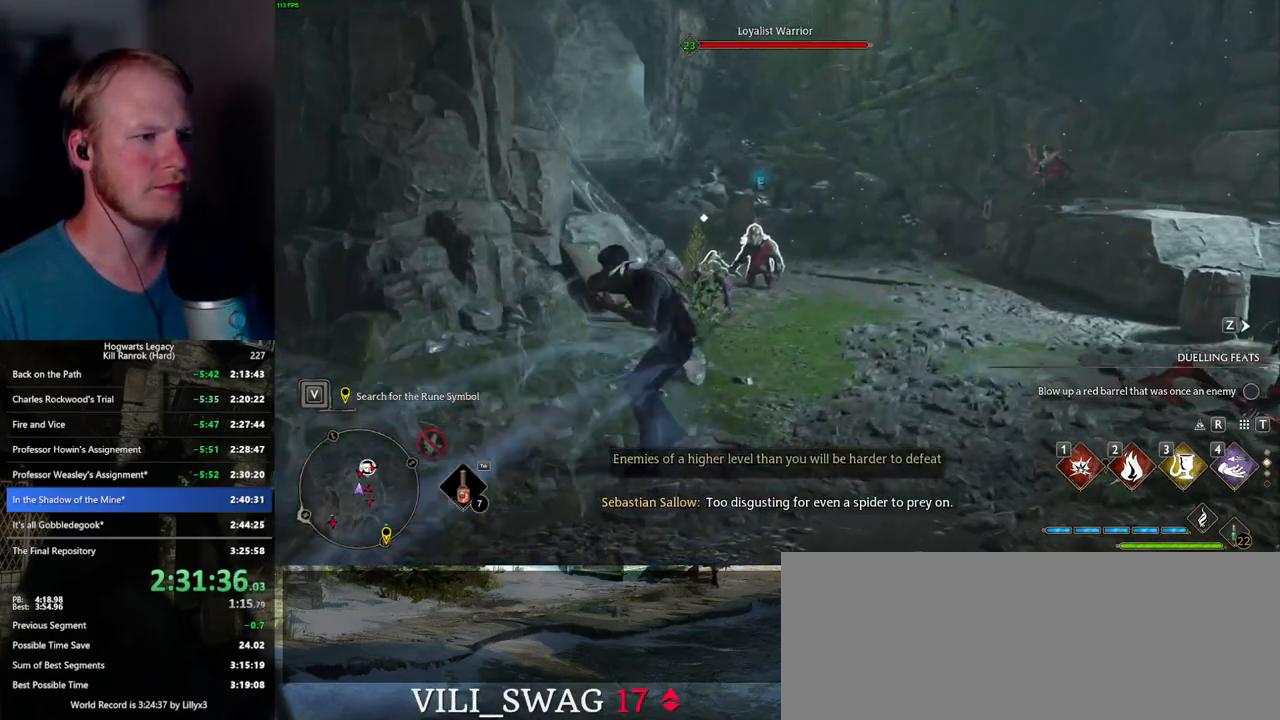
{"keys": ["w", "z"], "mouse": [], "events": [[267, "z", "down"], [334, "z", "up"], [434, "z", "down"]]}
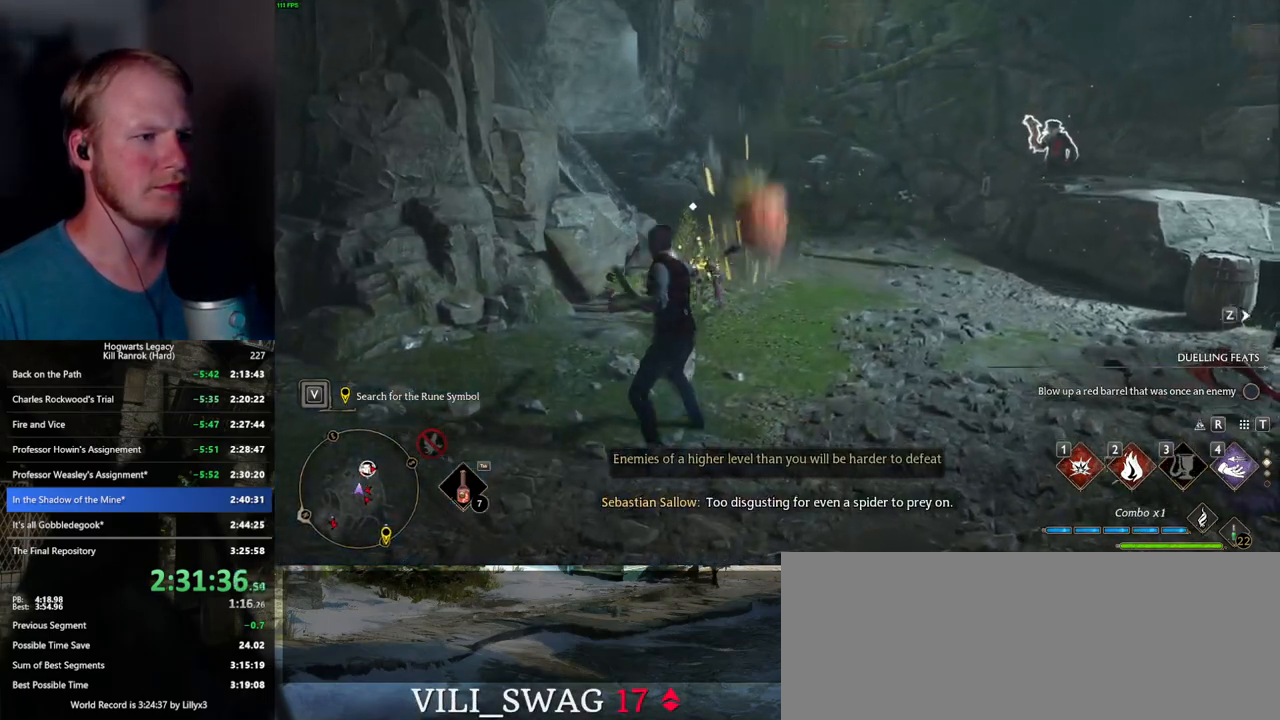
{"keys": ["w"], "mouse": [], "events": [[50, "z", "up"]]}
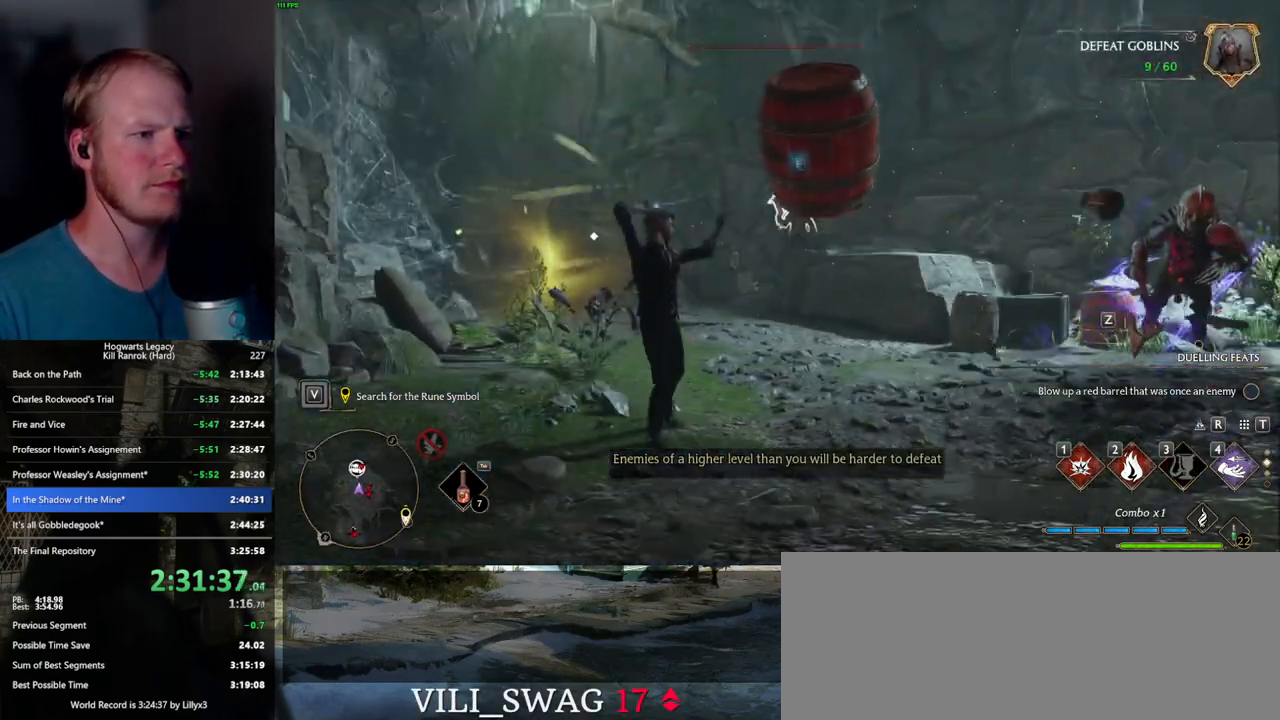
{"keys": ["w"], "mouse": [], "events": []}
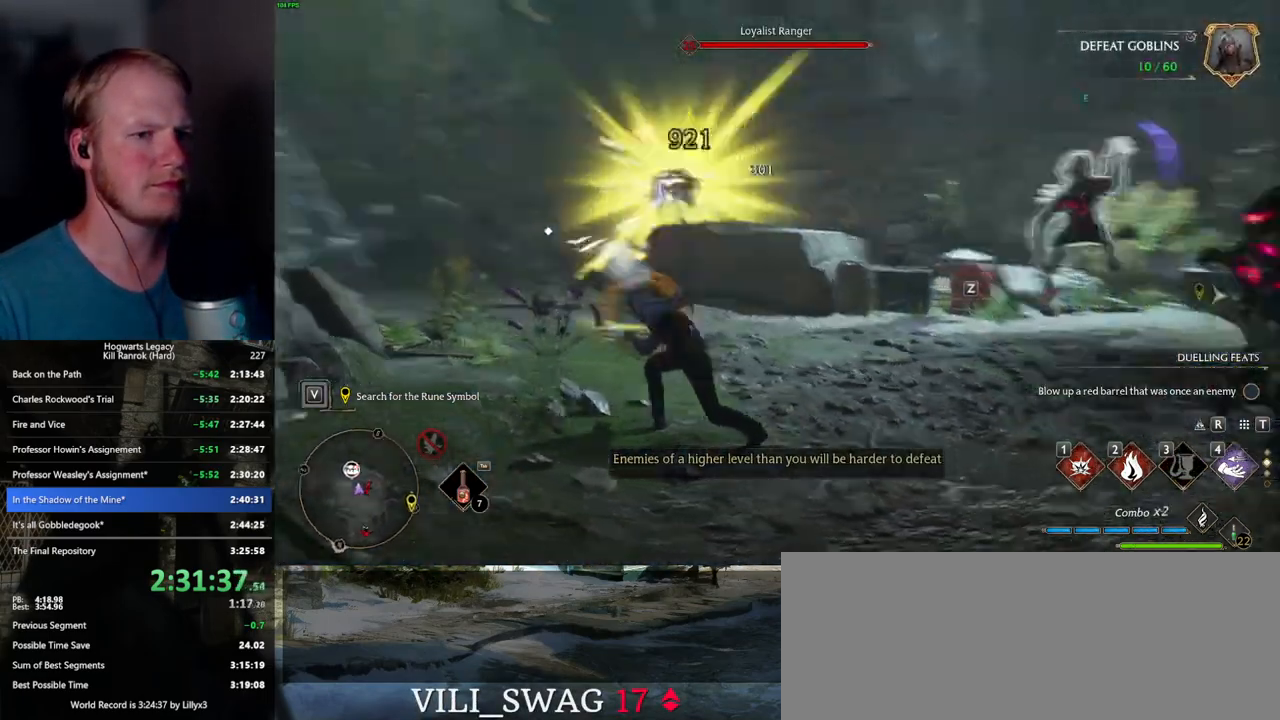
{"keys": ["w"], "mouse": [], "events": [[84, "z", "down"], [184, "z", "up"]]}
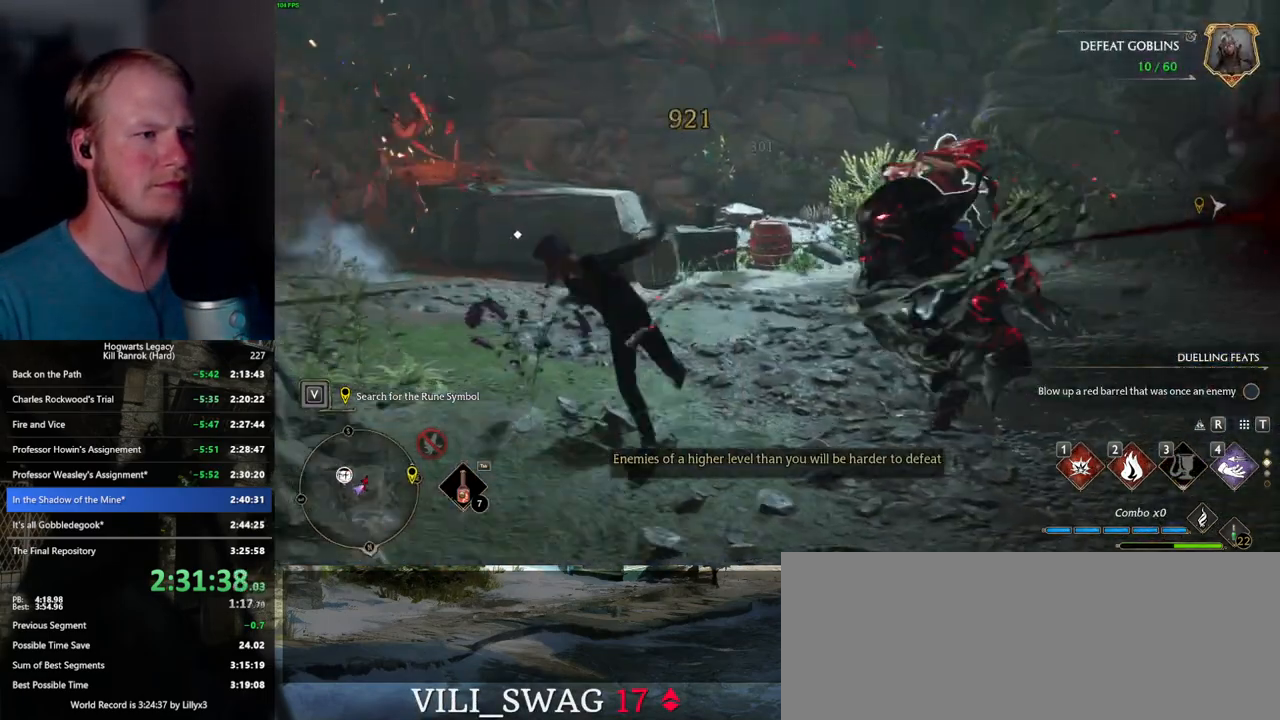
{"keys": ["w"], "mouse": [], "events": [[417, "z", "down"], [450, "z", "up"]]}
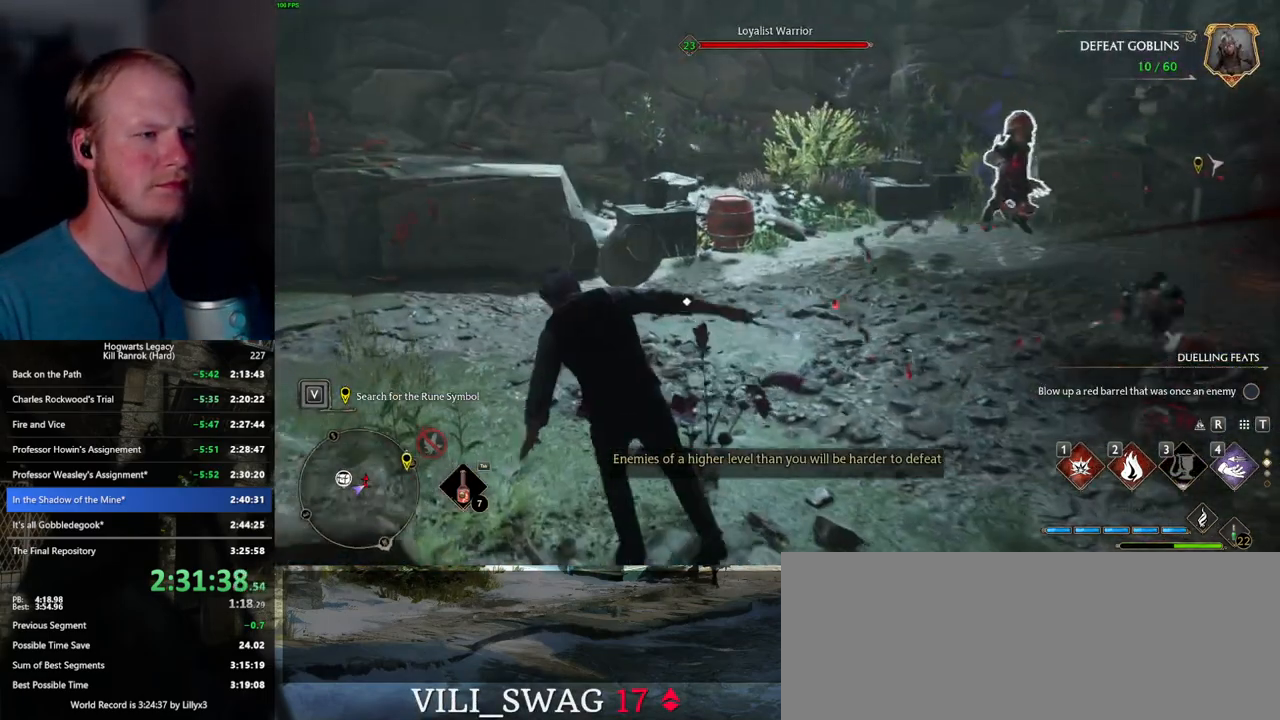
{"keys": ["w"], "mouse": [], "events": [[300, "z", "down"], [384, "z", "up"]]}
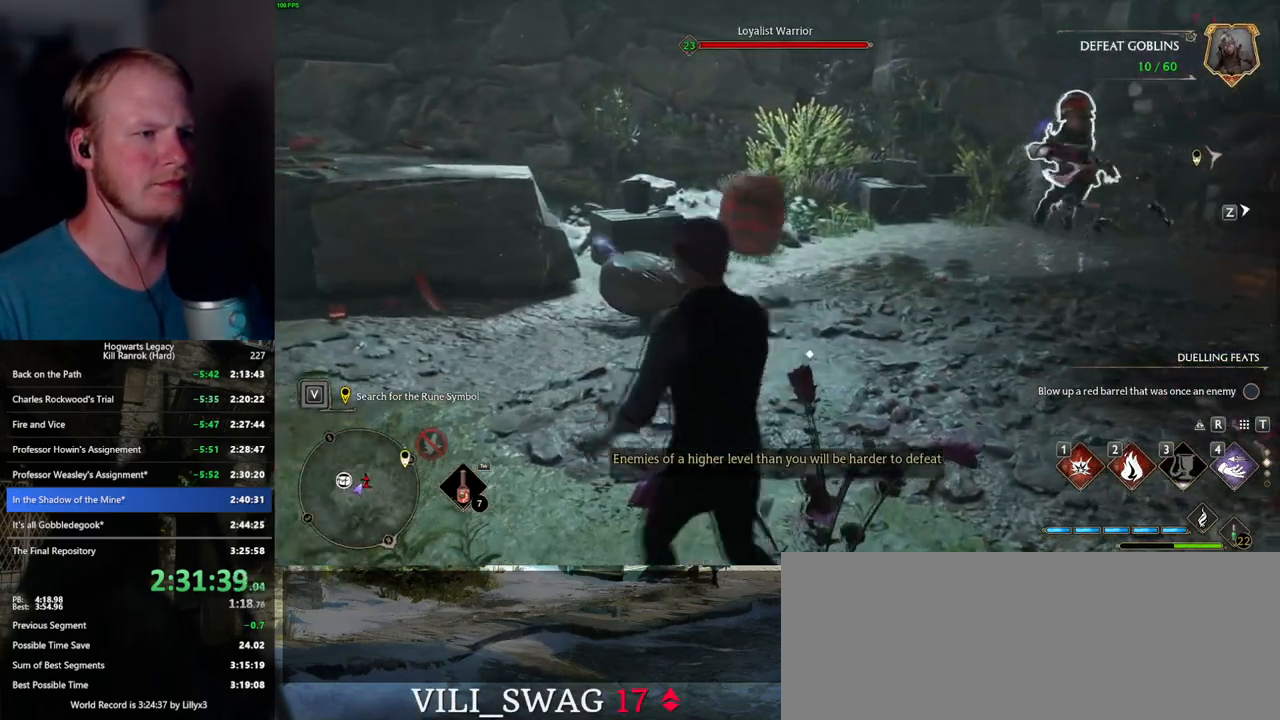
{"keys": ["w"], "mouse": [], "events": []}
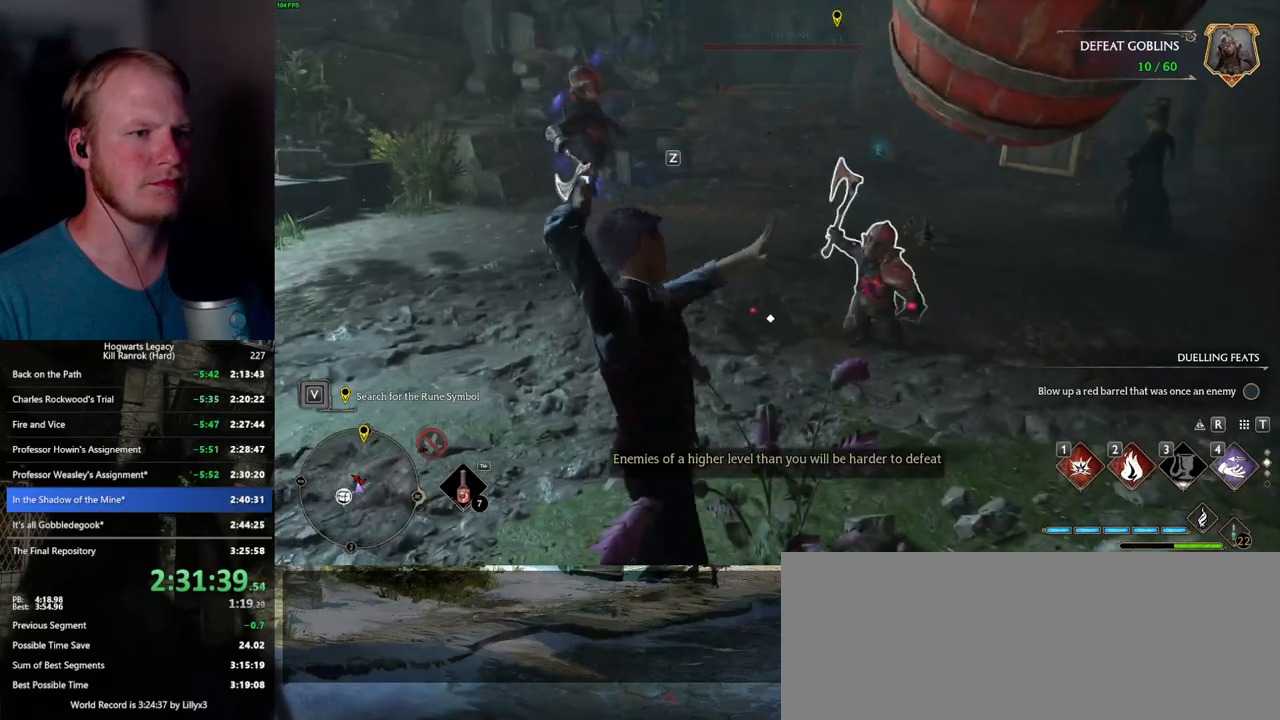
{"keys": ["space", "w"], "mouse": [], "events": [[450, "space", "down"]]}
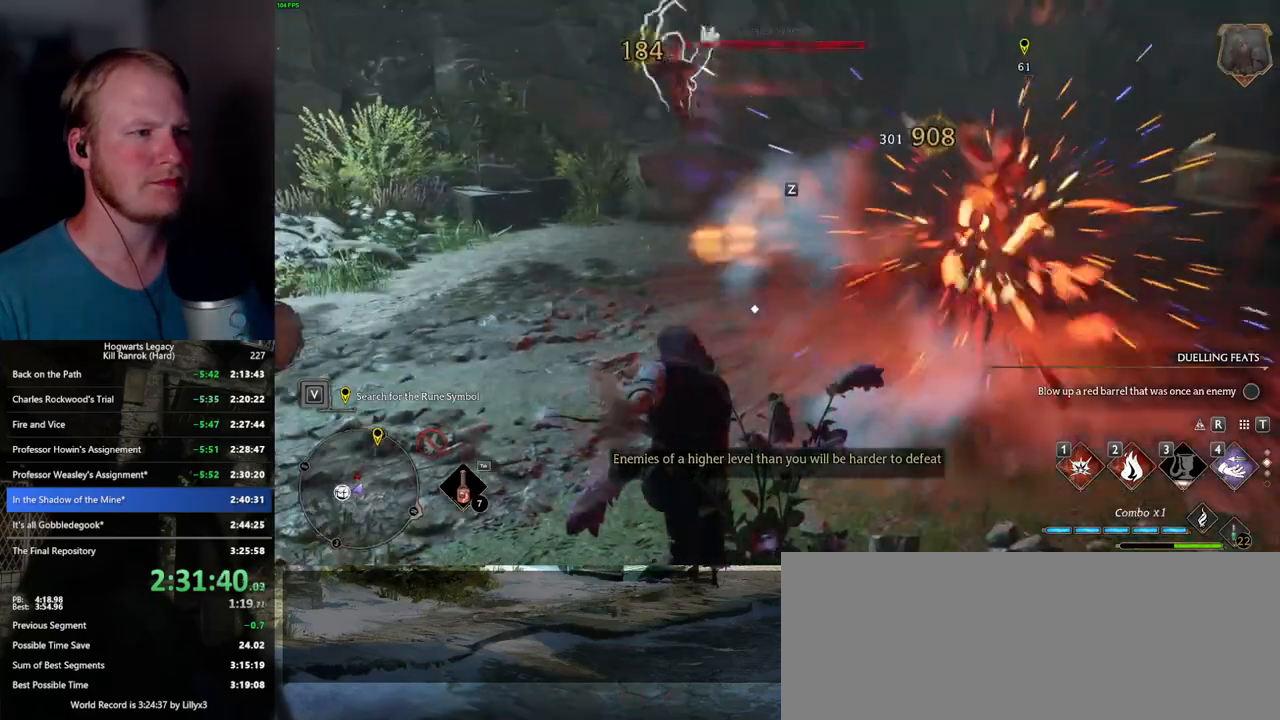
{"keys": ["w"], "mouse": [], "events": [[67, "shift_l", "down"], [117, "space", "up"], [250, "shift_l", "up"]]}
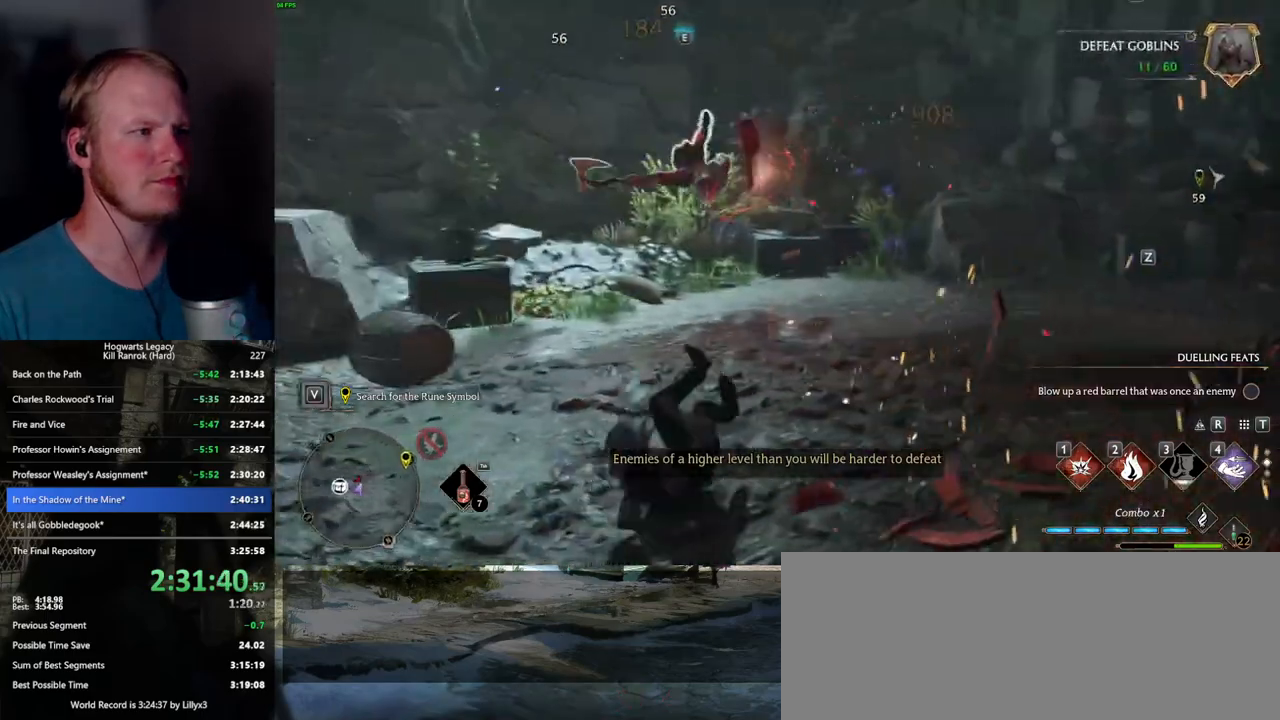
{"keys": ["w"], "mouse": [], "events": [[117, "2", "down"], [217, "2", "up"]]}
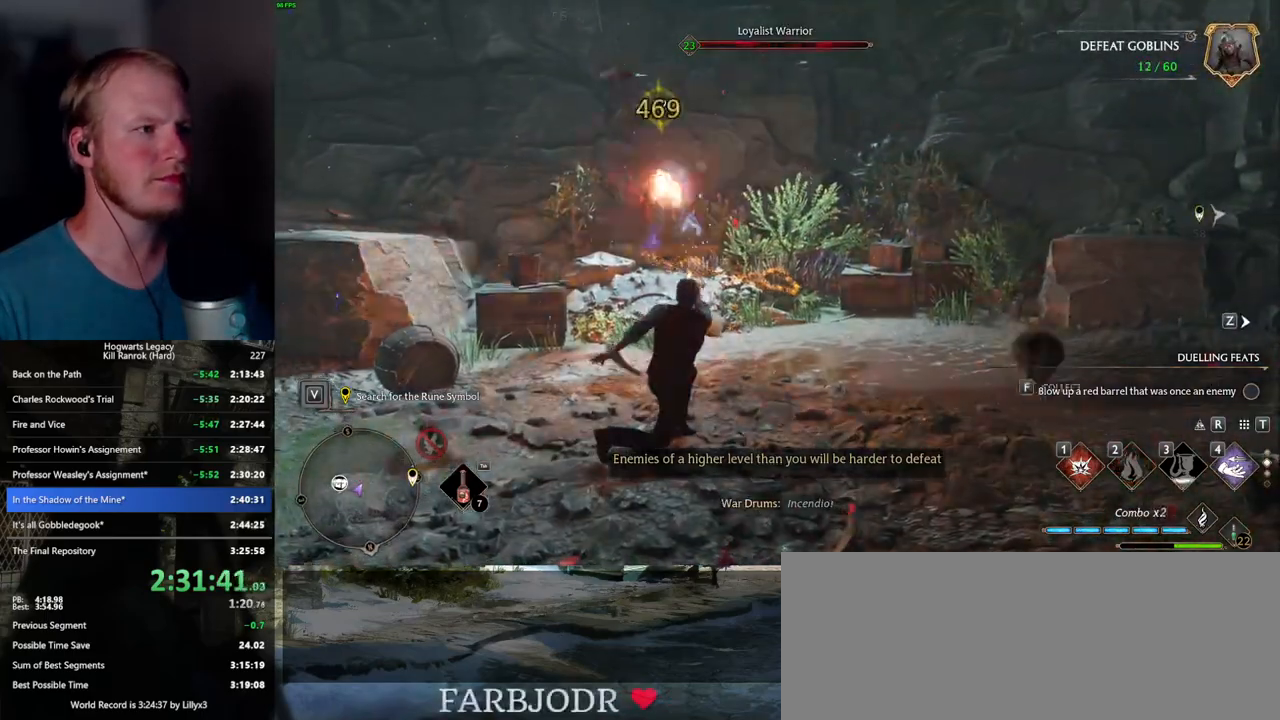
{"keys": ["w"], "mouse": [], "events": []}
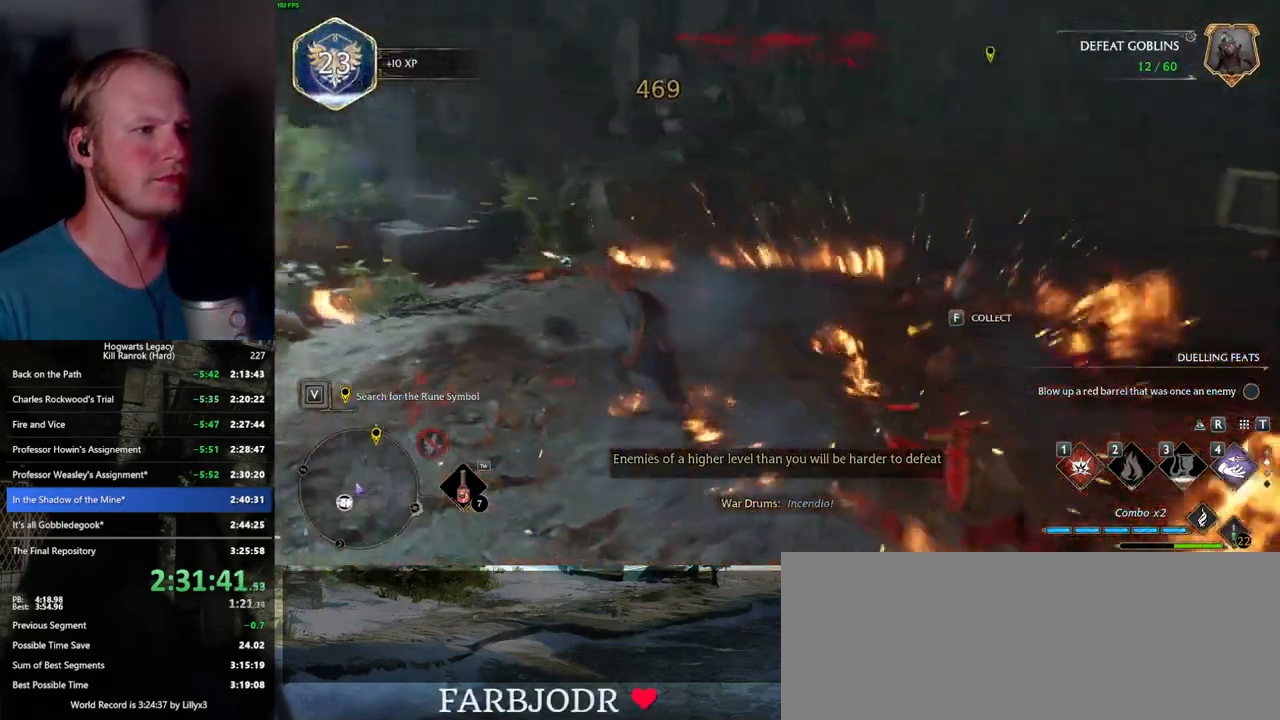
{"keys": ["space", "w"], "mouse": [], "events": [[384, "space", "down"]]}
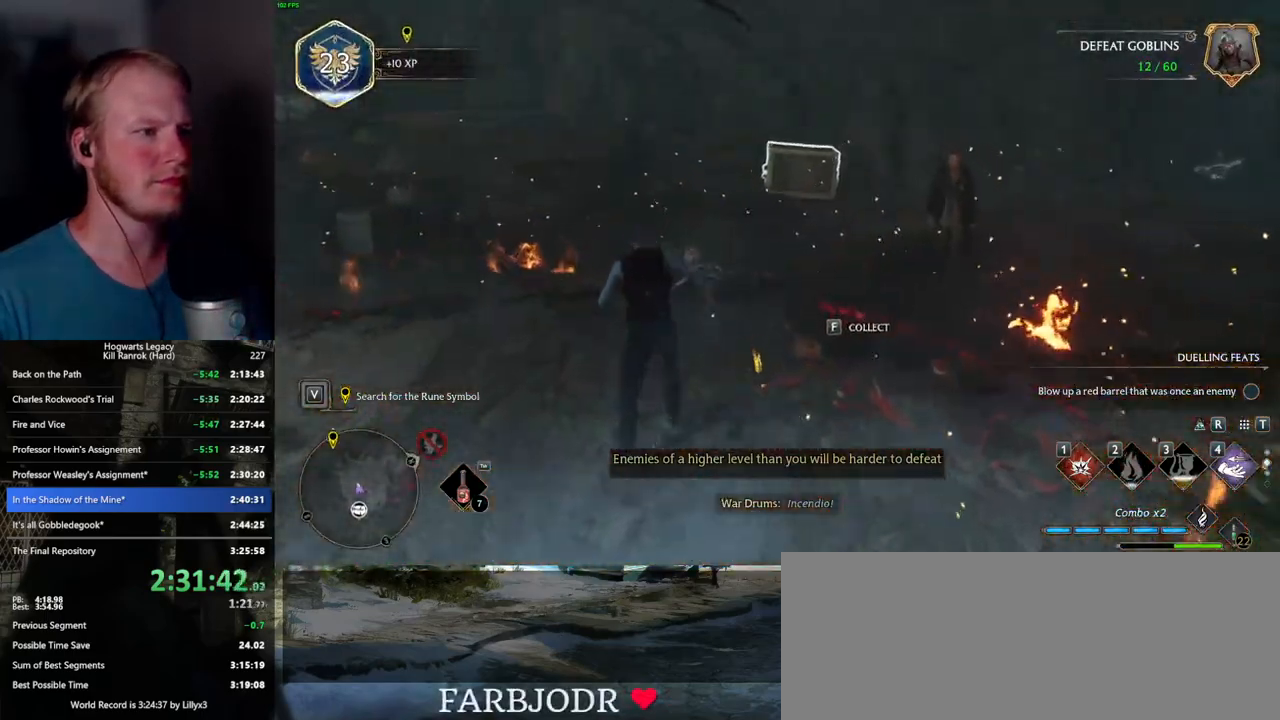
{"keys": ["a"], "mouse": [], "events": [[350, "a", "down"], [350, "space", "up"], [450, "w", "up"]]}
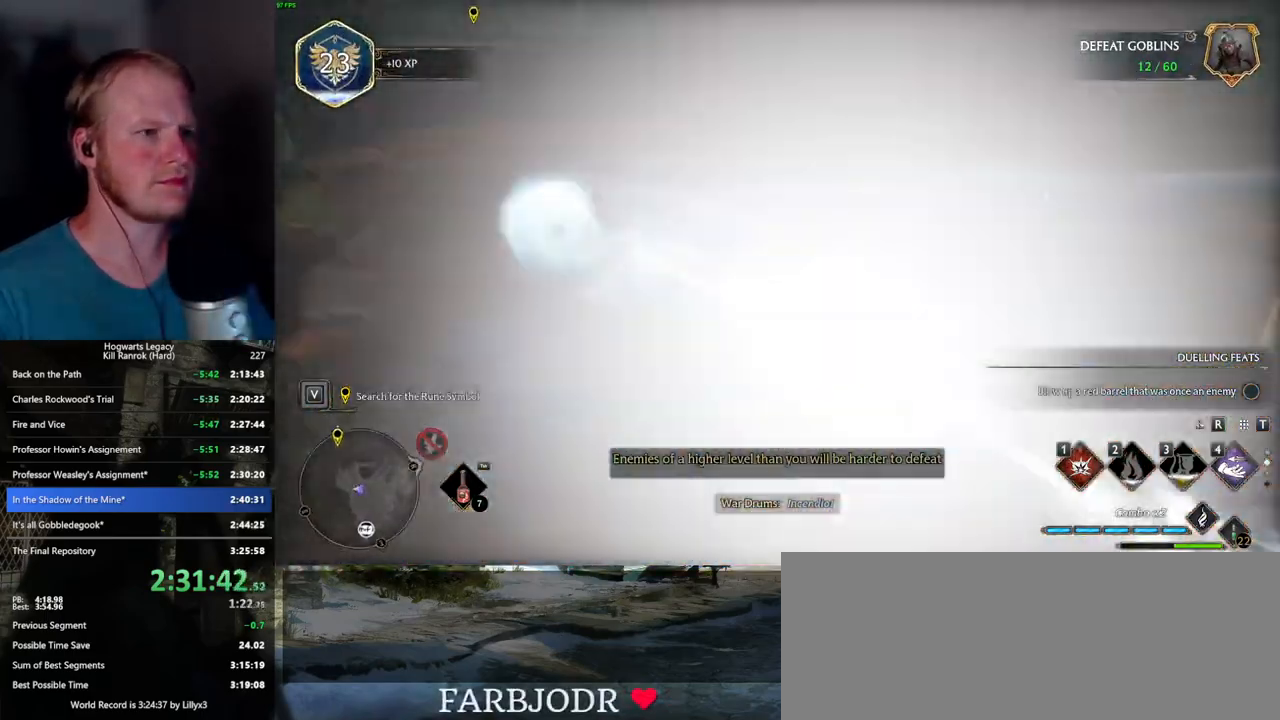
{"keys": ["4"], "mouse": [], "events": [[50, "w", "down"], [234, "w", "up"], [267, "a", "up"], [450, "4", "down"]]}
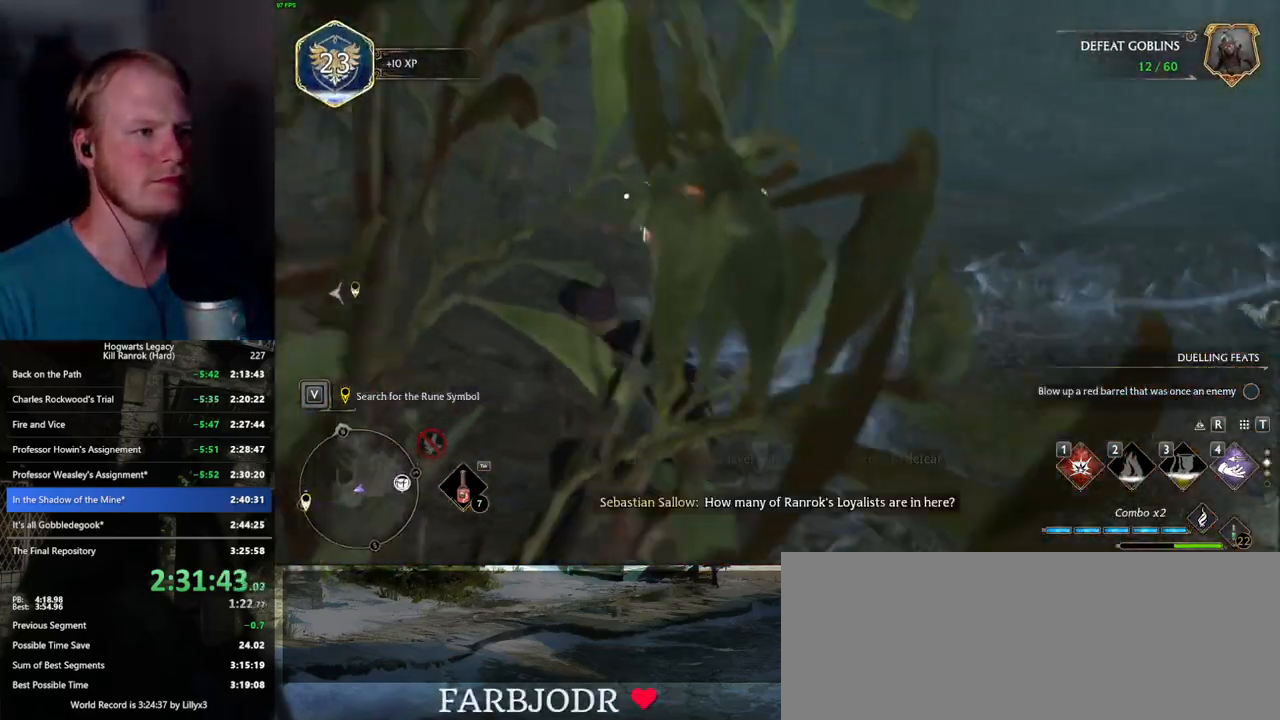
{"keys": [], "mouse": [], "events": [[17, "4", "up"]]}
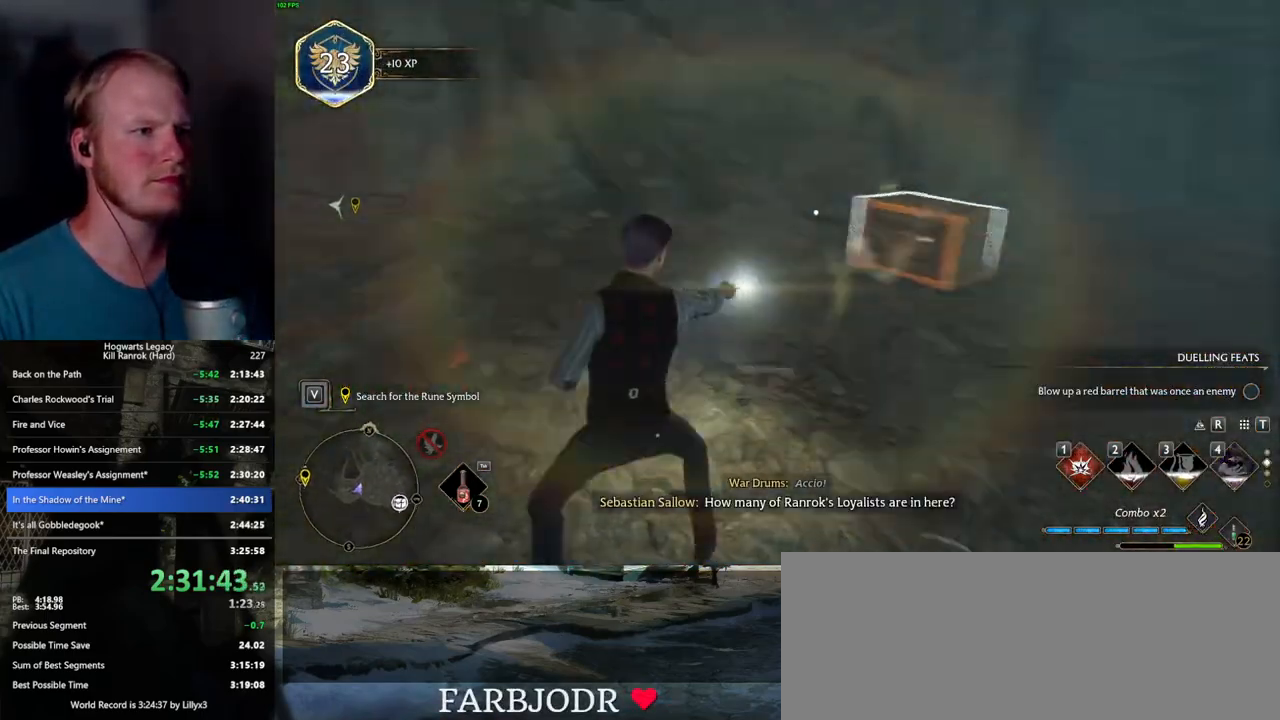
{"keys": ["w"], "mouse": [], "events": [[67, "w", "down"]]}
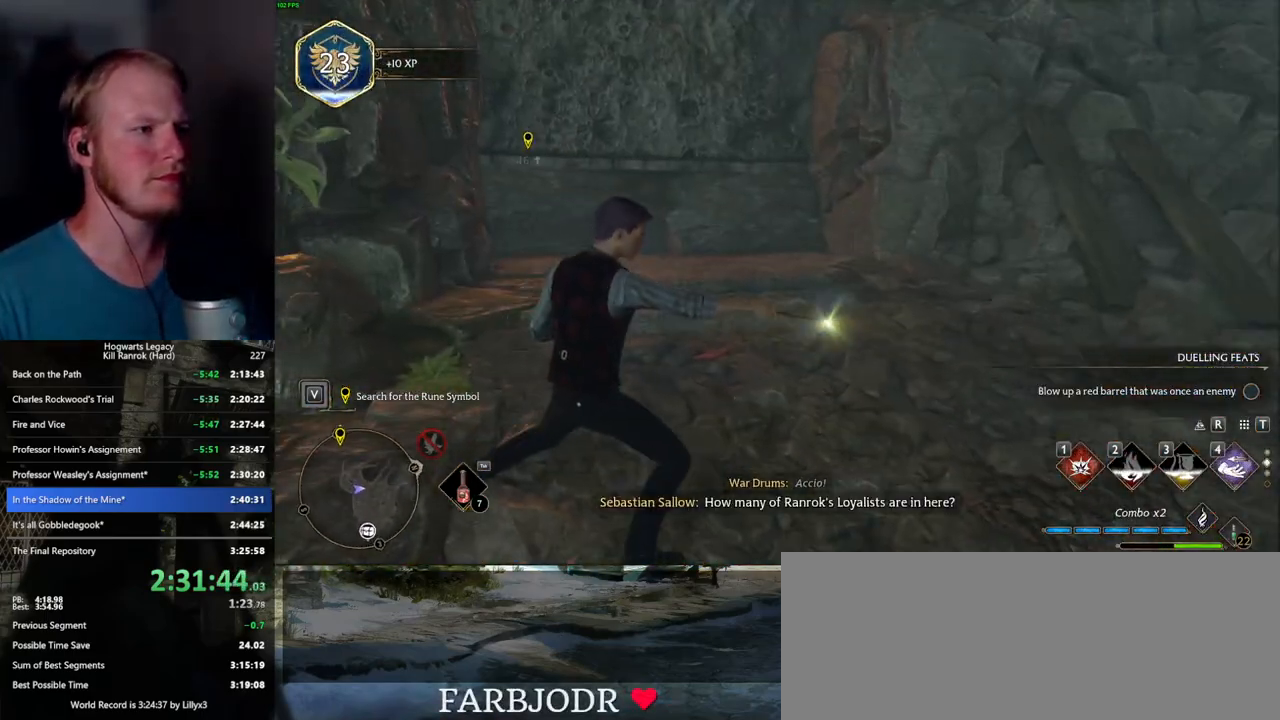
{"keys": ["w"], "mouse": [], "events": []}
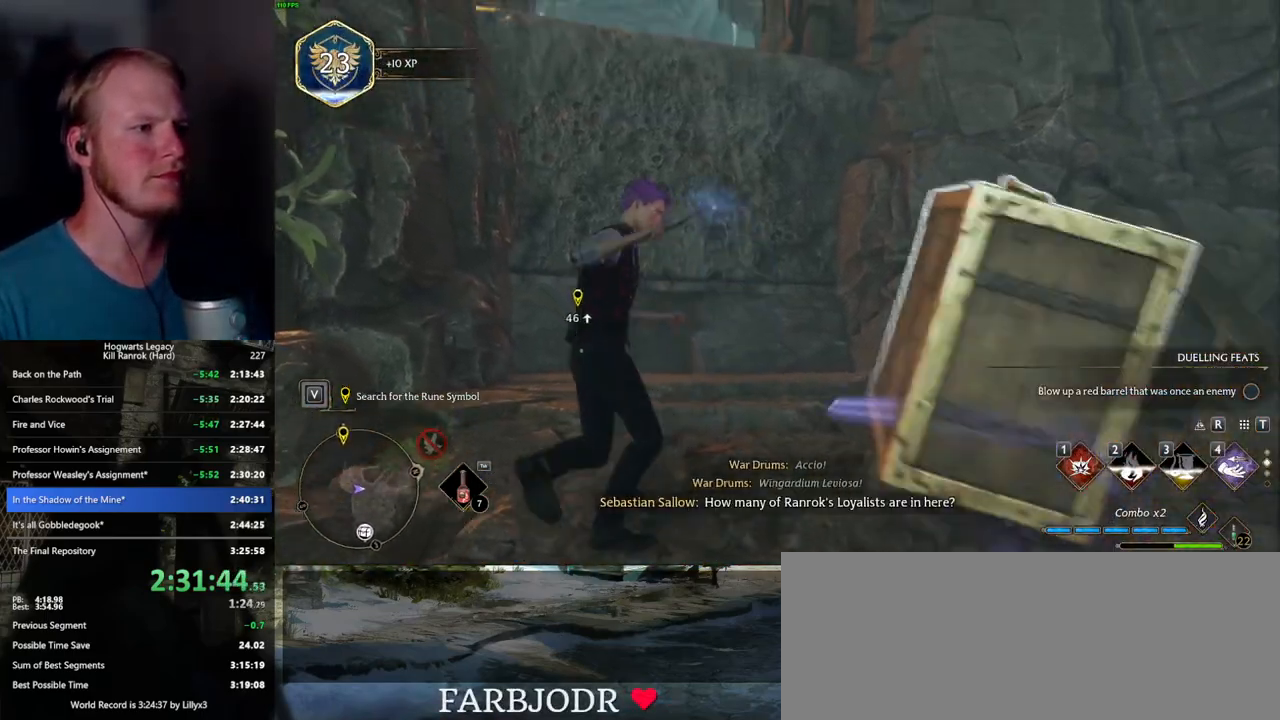
{"keys": ["w"], "mouse": [], "events": []}
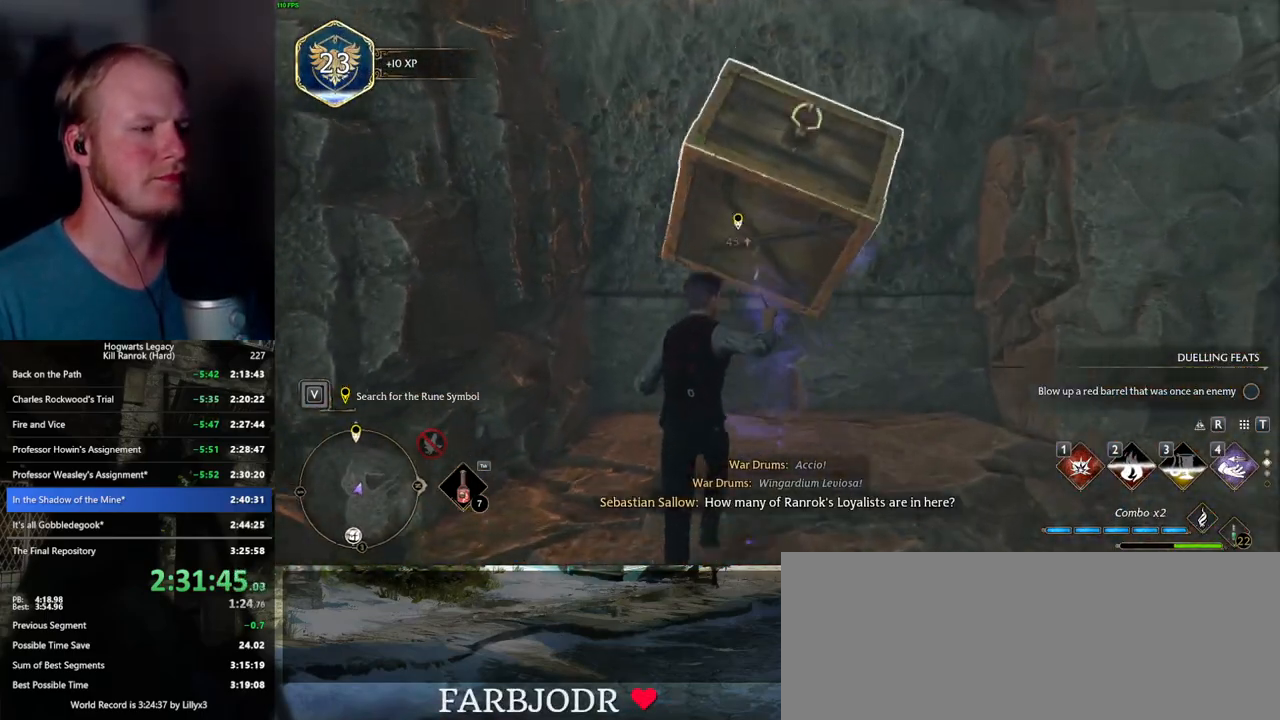
{"keys": ["w"], "mouse": ["mb5"], "events": [[234, "4", "down"], [350, "4", "up"], [434, "mouse_mb5", "down"]]}
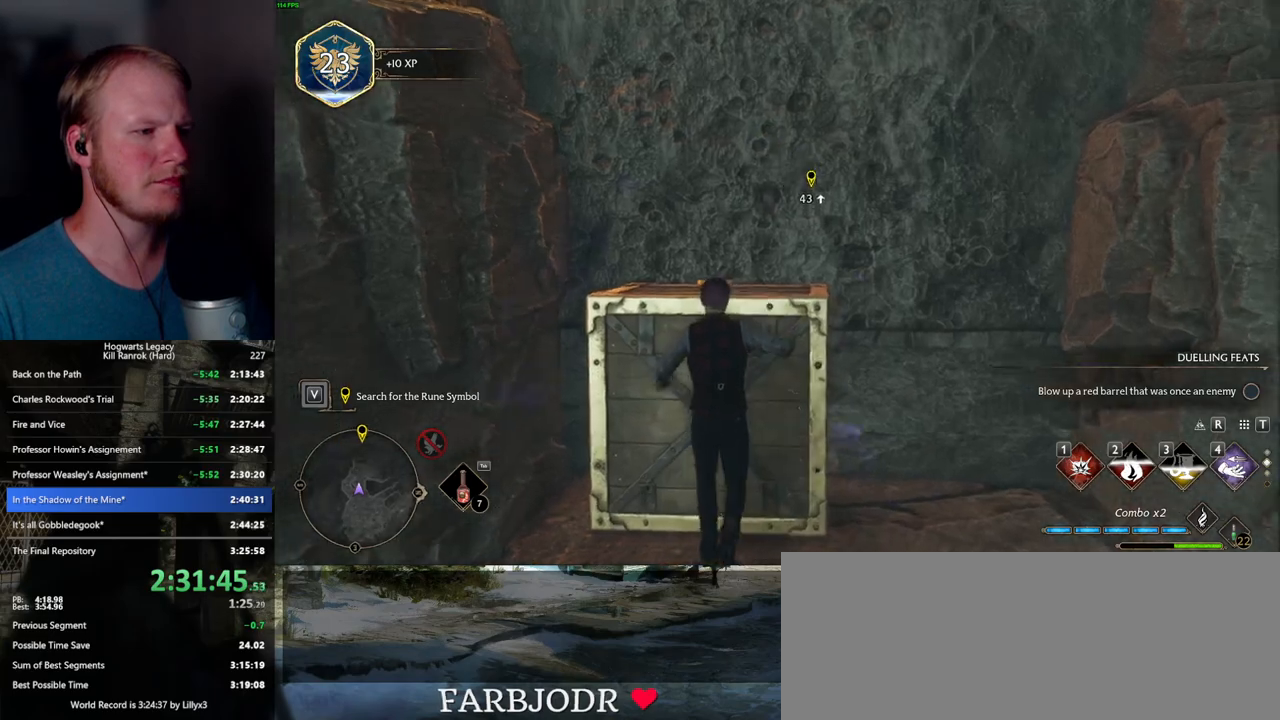
{"keys": ["w"], "mouse": [], "events": [[84, "mouse_mb5", "up"]]}
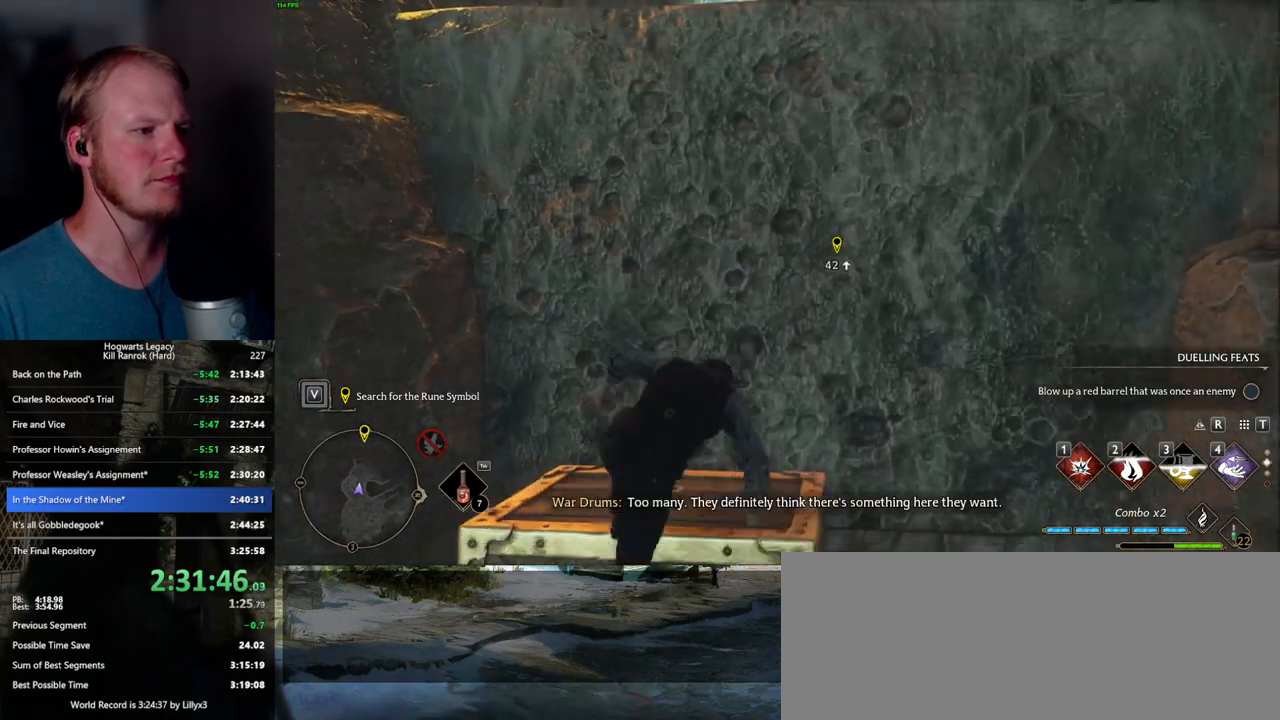
{"keys": ["w"], "mouse": ["mb5"], "events": [[450, "mouse_mb5", "down"]]}
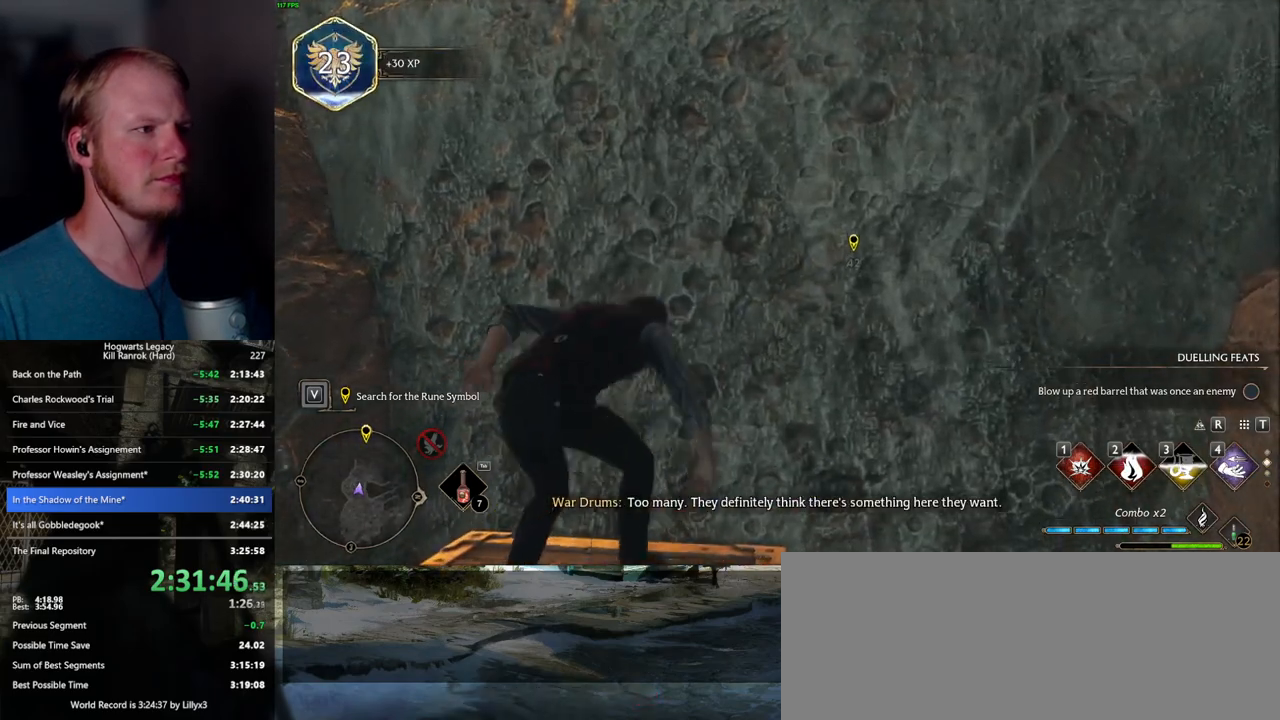
{"keys": ["w"], "mouse": [], "events": [[484, "mouse_mb5", "up"]]}
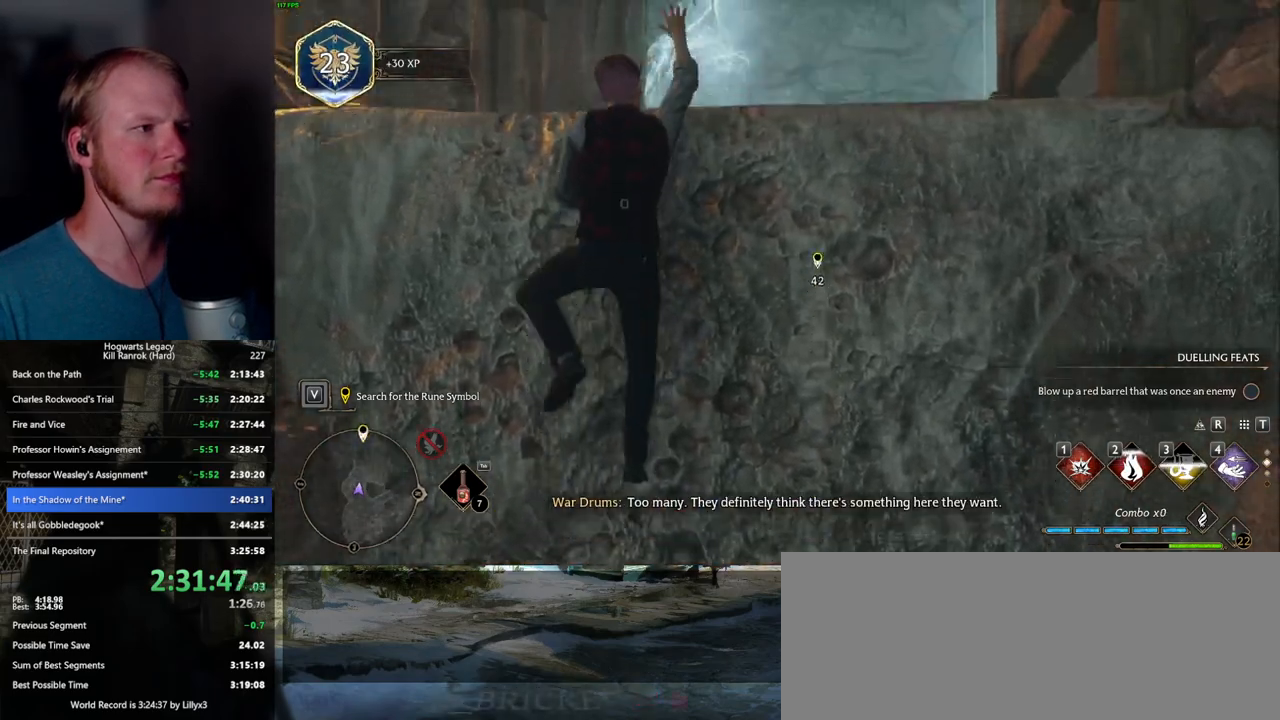
{"keys": ["w"], "mouse": [], "events": []}
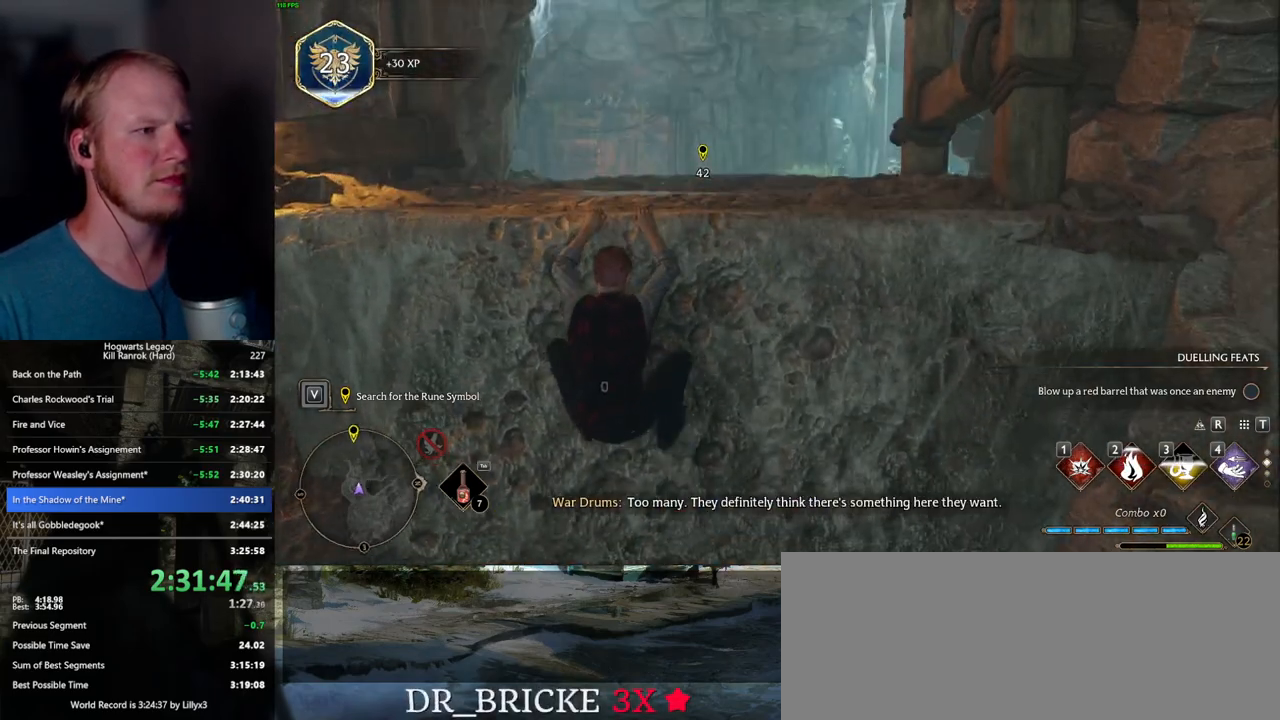
{"keys": ["w"], "mouse": [], "events": []}
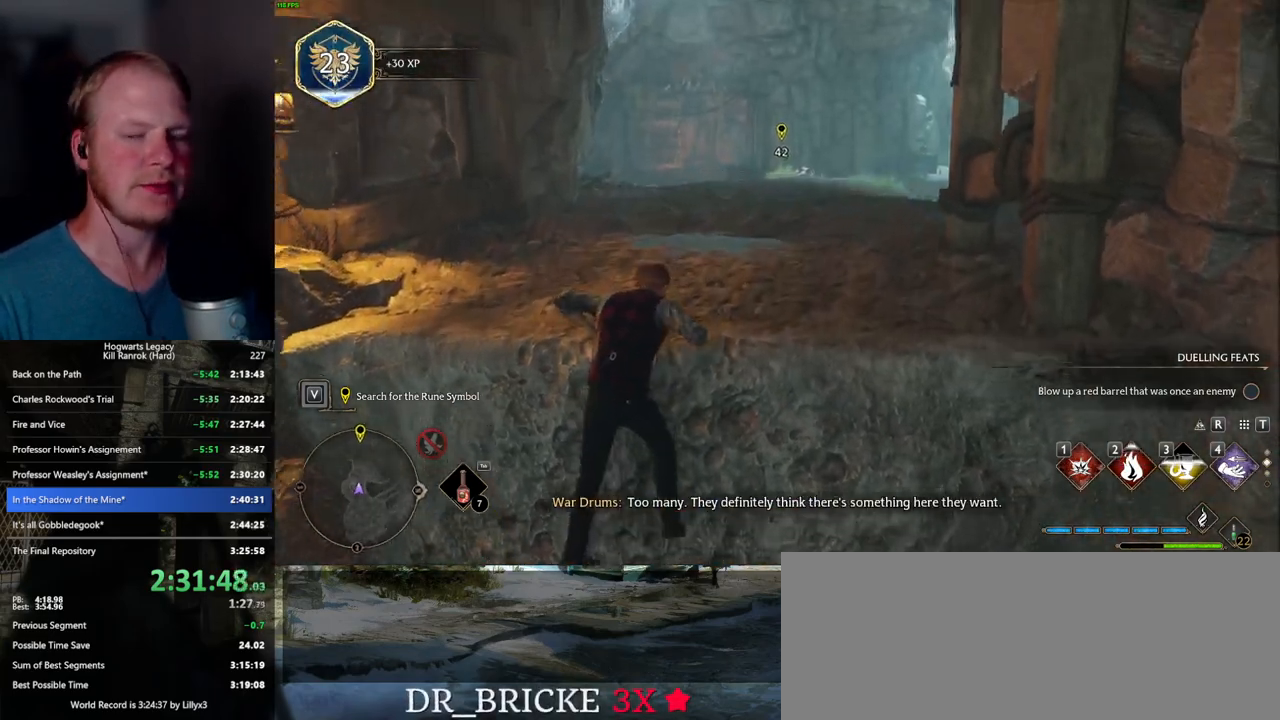
{"keys": ["w"], "mouse": [], "events": []}